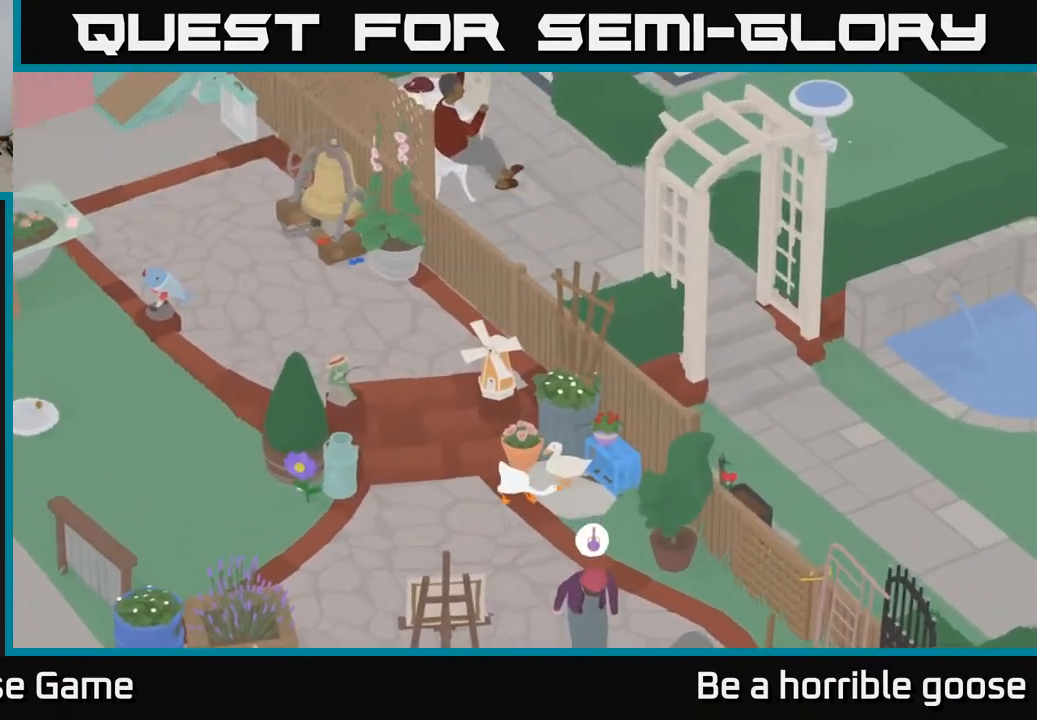
Gameplay with a controller (Xbox layout); each line is a JSON object with the inputs held at the frame after it. "events" lists button and stick changes between this image and that frame as [ms after this image, input, new state], when the widget could be followed in between.
{"buttons": ["B", "L2"], "left_stick": "center", "right_stick": "center", "events": [[450, "B", "down"], [467, "left_stick", "center"]]}
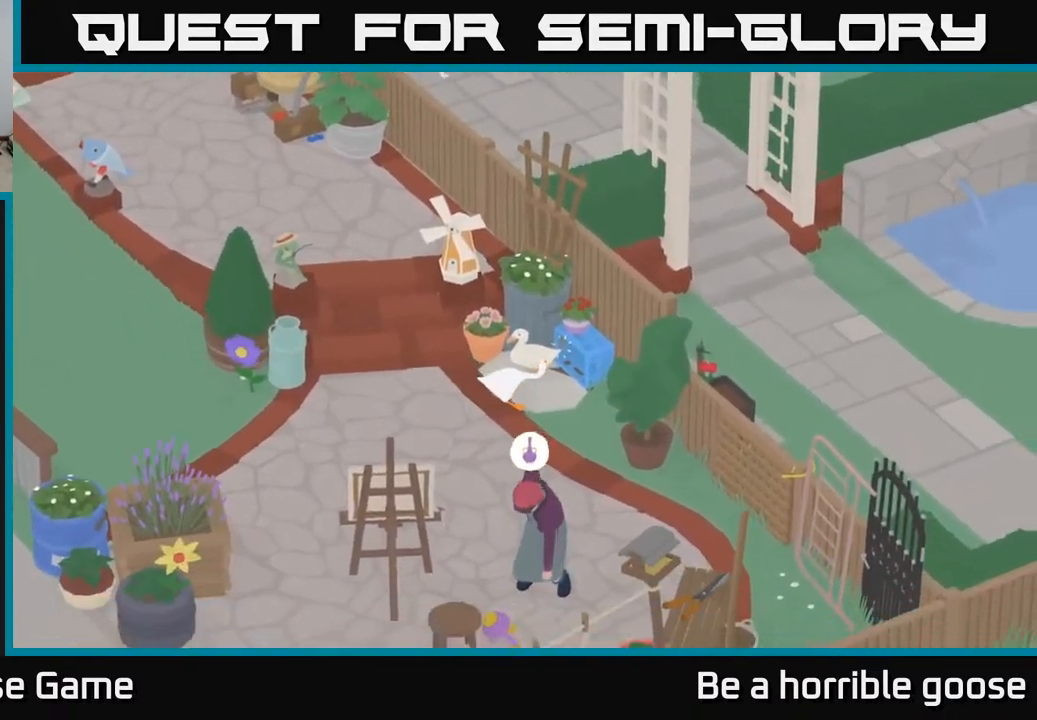
{"buttons": ["A"], "left_stick": "left", "right_stick": "center", "events": [[33, "B", "up"], [33, "left_stick", "left"], [100, "L2", "up"], [467, "A", "down"]]}
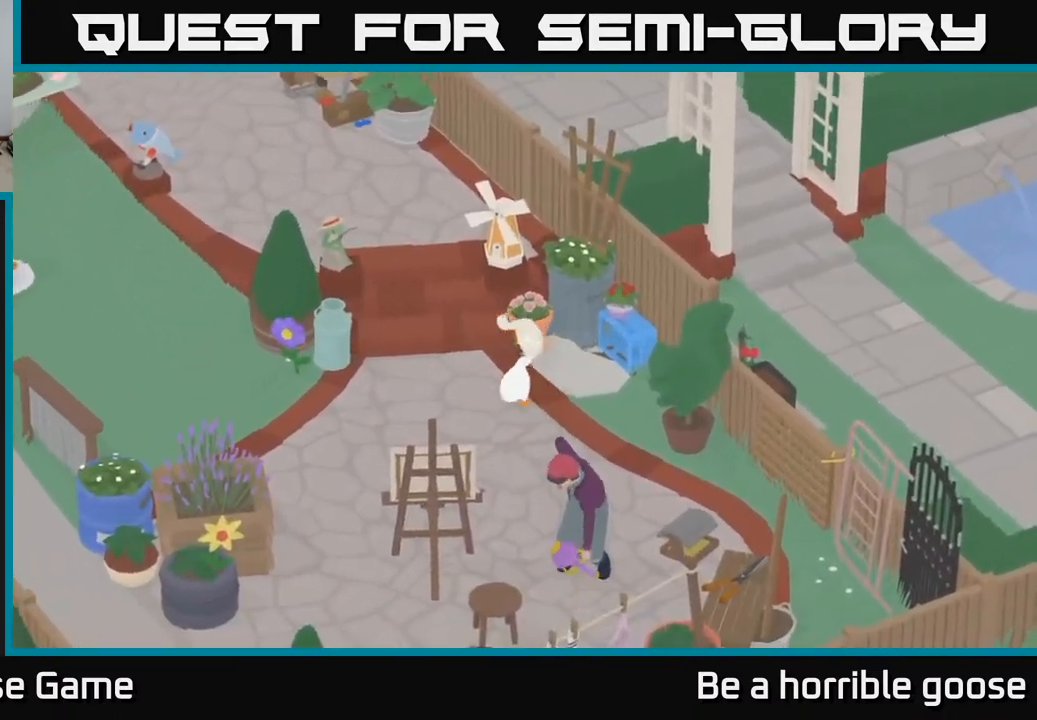
{"buttons": ["A"], "left_stick": "left", "right_stick": "center", "events": []}
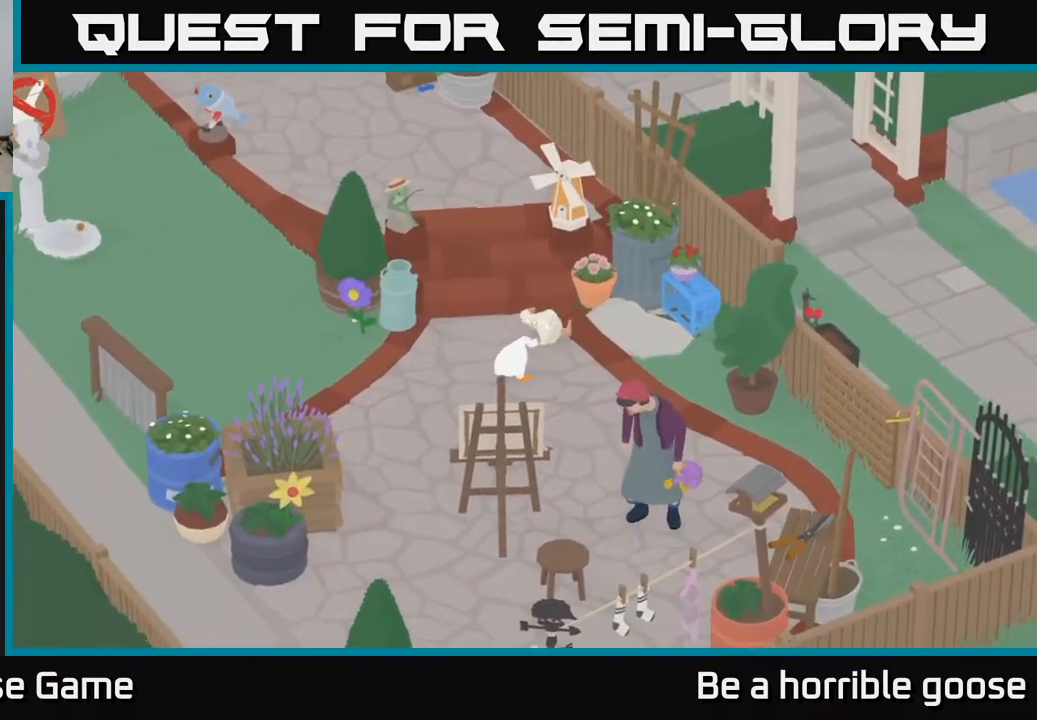
{"buttons": ["A"], "left_stick": "left", "right_stick": "center", "events": []}
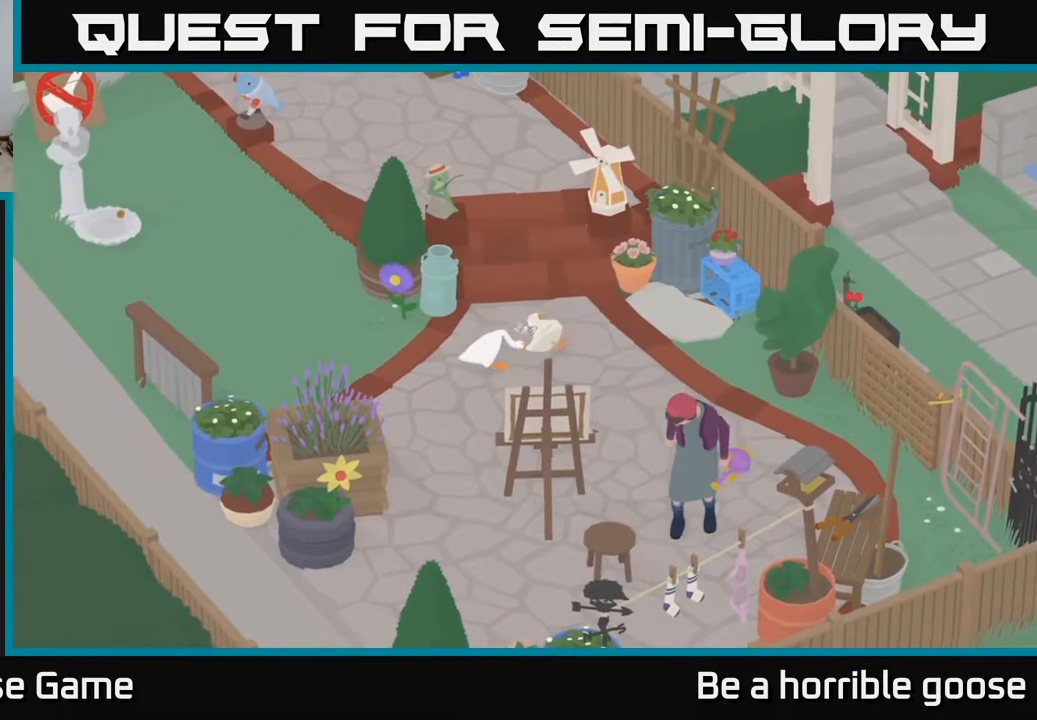
{"buttons": ["A"], "left_stick": "left", "right_stick": "center", "events": []}
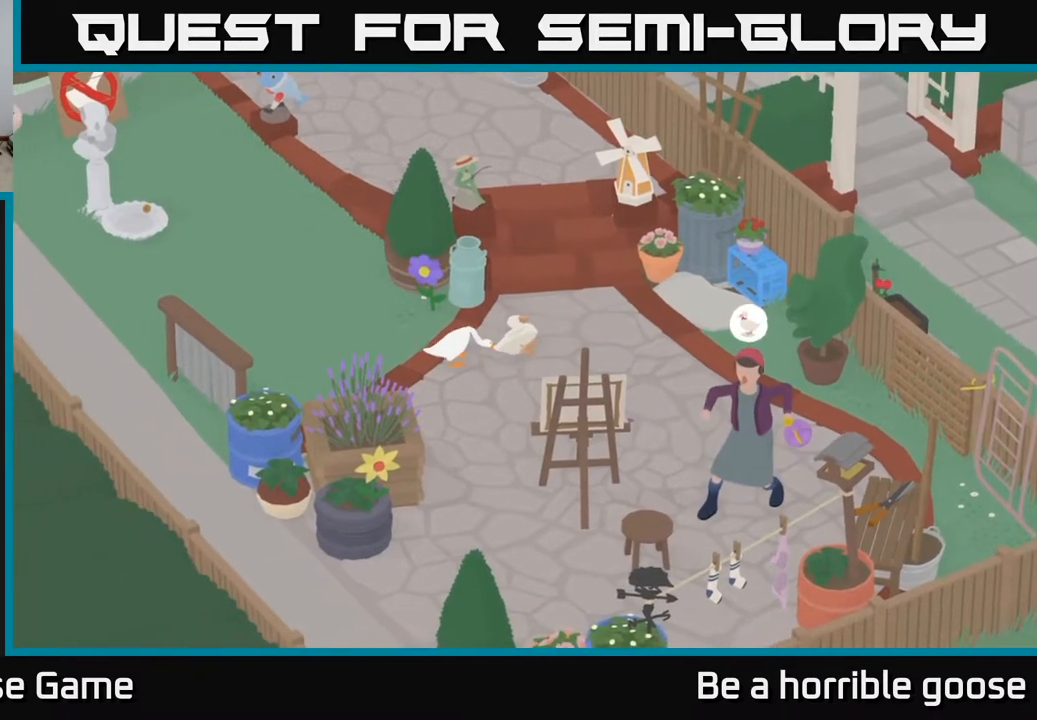
{"buttons": ["A"], "left_stick": "left", "right_stick": "center", "events": []}
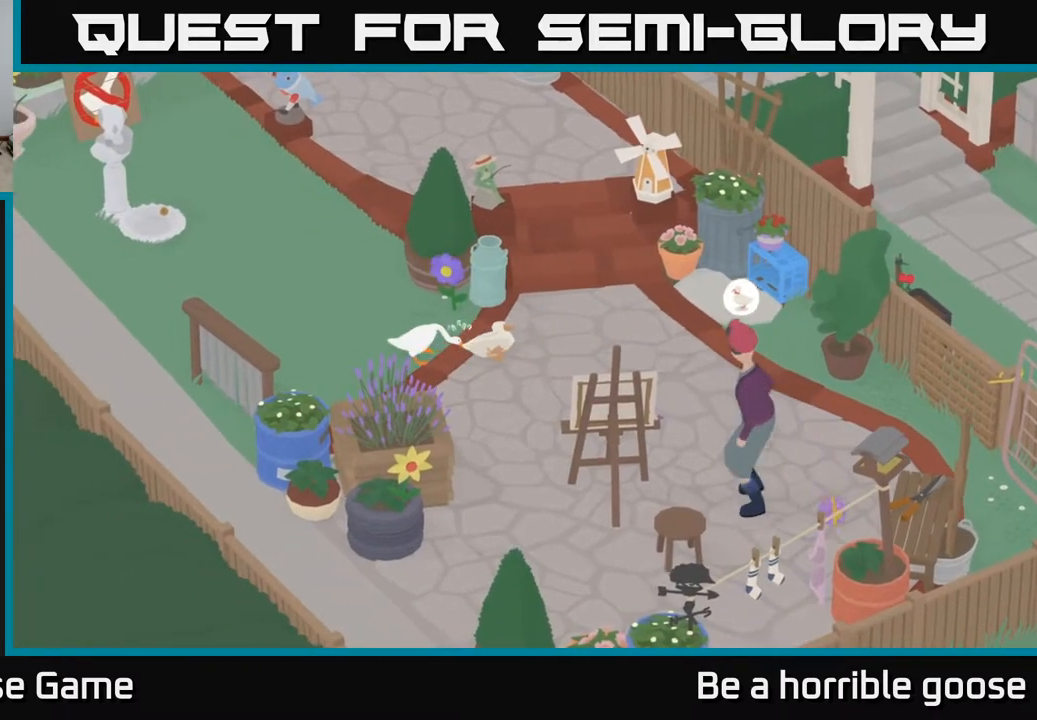
{"buttons": ["A"], "left_stick": "left", "right_stick": "center", "events": []}
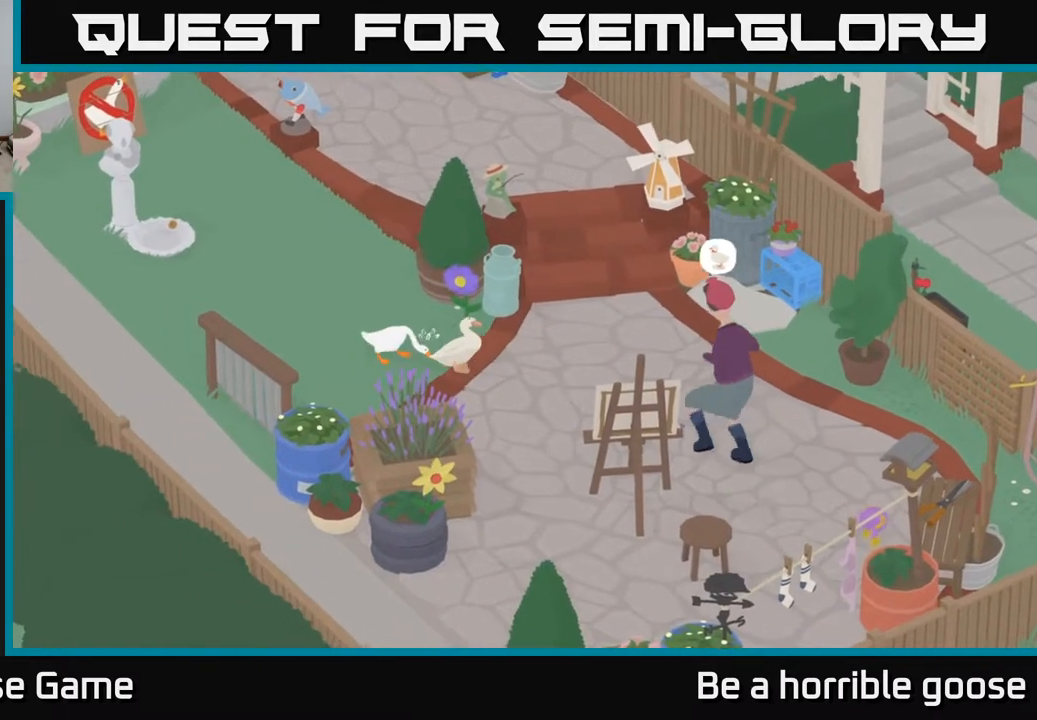
{"buttons": ["A"], "left_stick": "left", "right_stick": "center", "events": []}
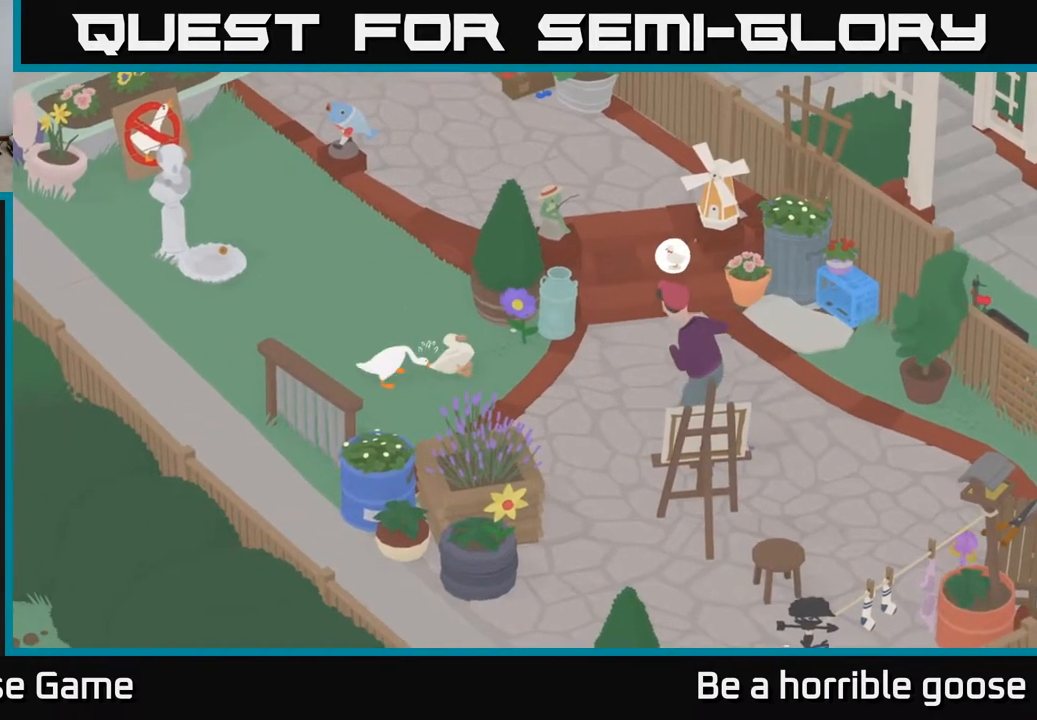
{"buttons": ["A"], "left_stick": "left", "right_stick": "center", "events": []}
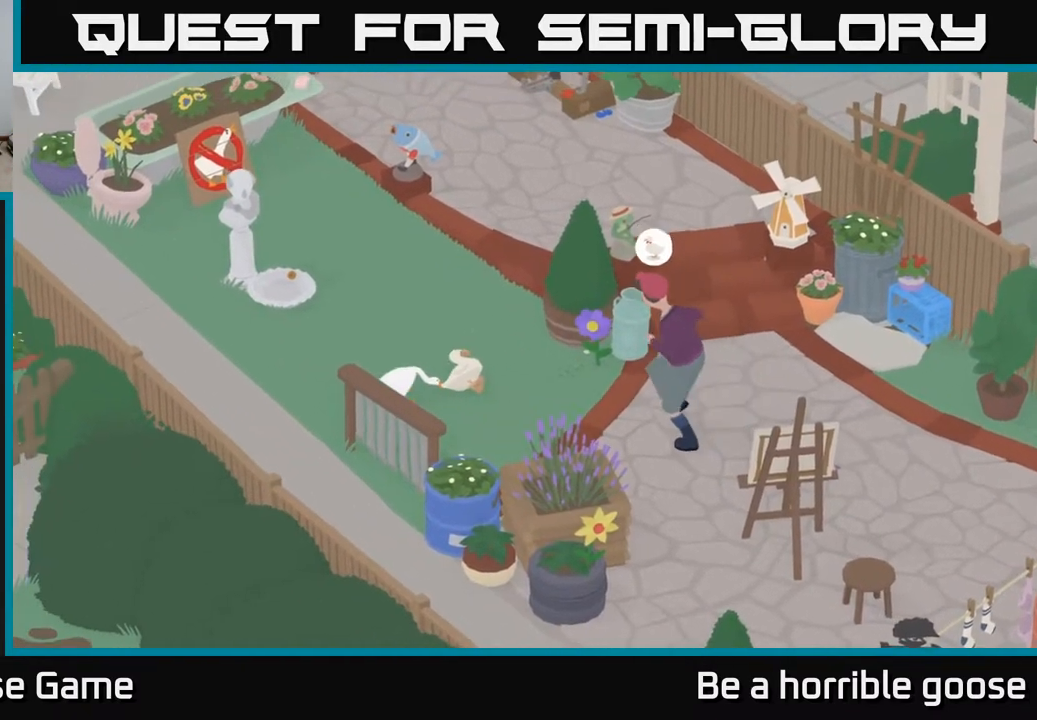
{"buttons": ["A"], "left_stick": "left", "right_stick": "center", "events": []}
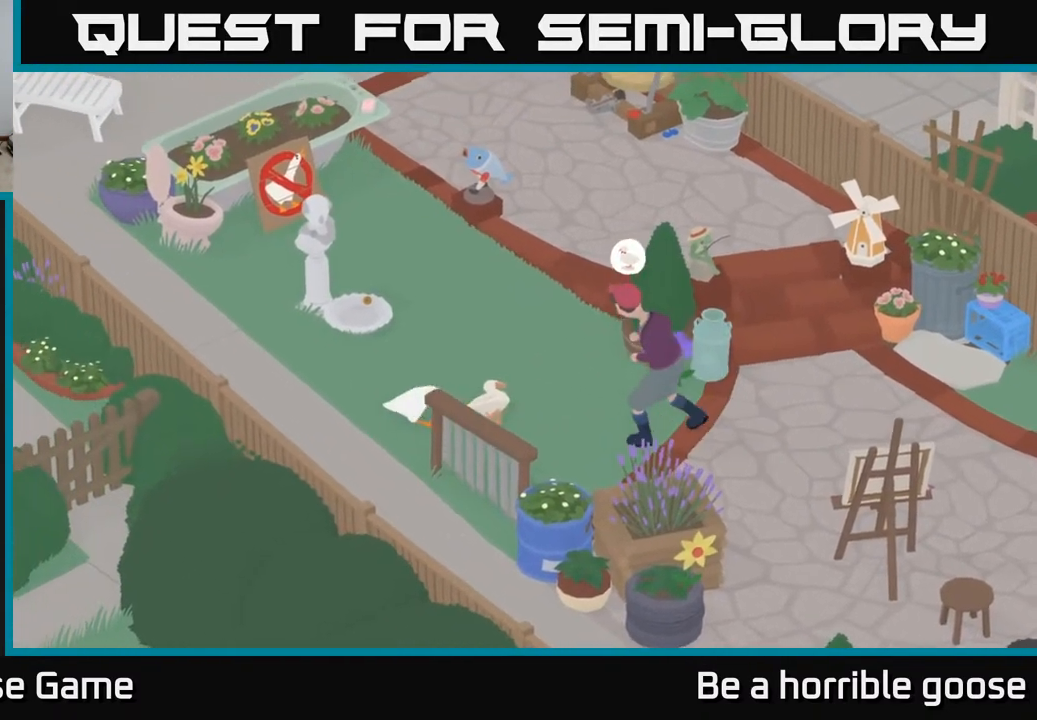
{"buttons": ["A"], "left_stick": "up-left", "right_stick": "center", "events": [[100, "left_stick", "up-left"]]}
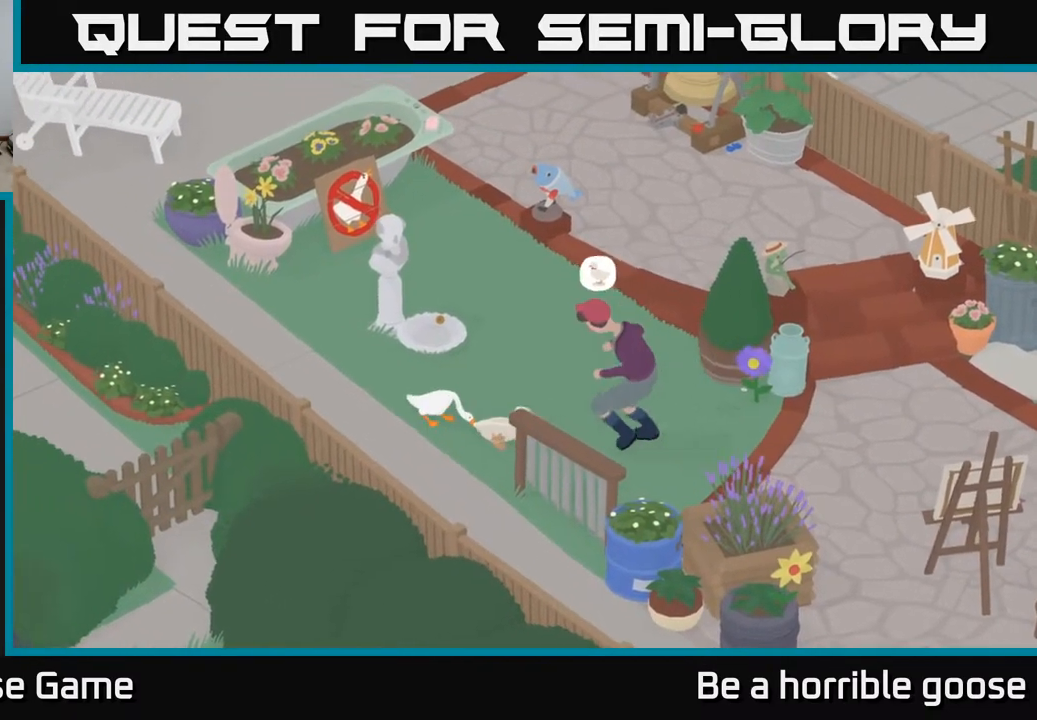
{"buttons": ["A"], "left_stick": "left", "right_stick": "center", "events": [[167, "left_stick", "left"]]}
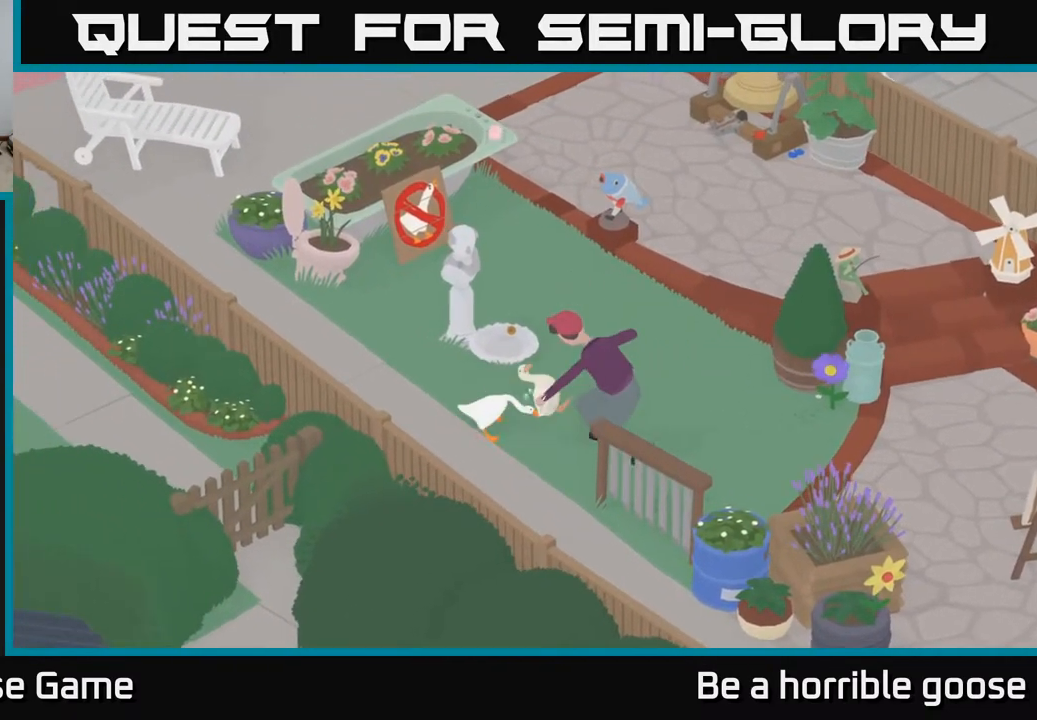
{"buttons": [], "left_stick": "right", "right_stick": "center", "events": [[200, "A", "up"], [217, "left_stick", "center"], [283, "left_stick", "right"]]}
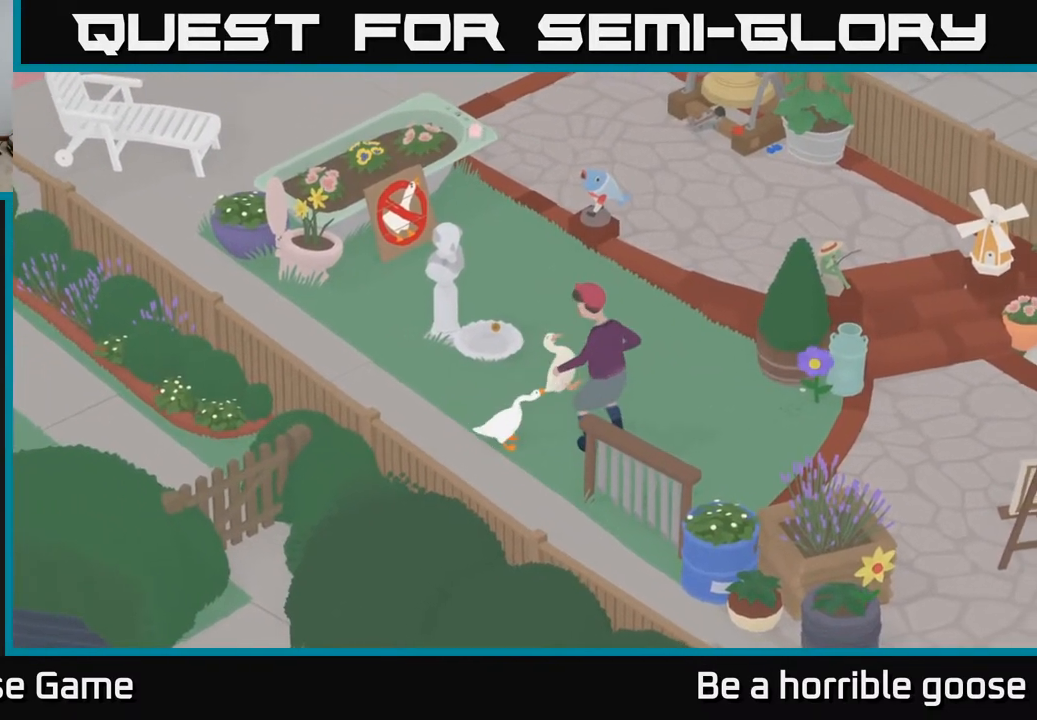
{"buttons": ["A"], "left_stick": "left", "right_stick": "center", "events": [[67, "A", "down"], [133, "left_stick", "left"], [217, "left_stick", "down-left"], [383, "left_stick", "down-right"], [467, "left_stick", "left"]]}
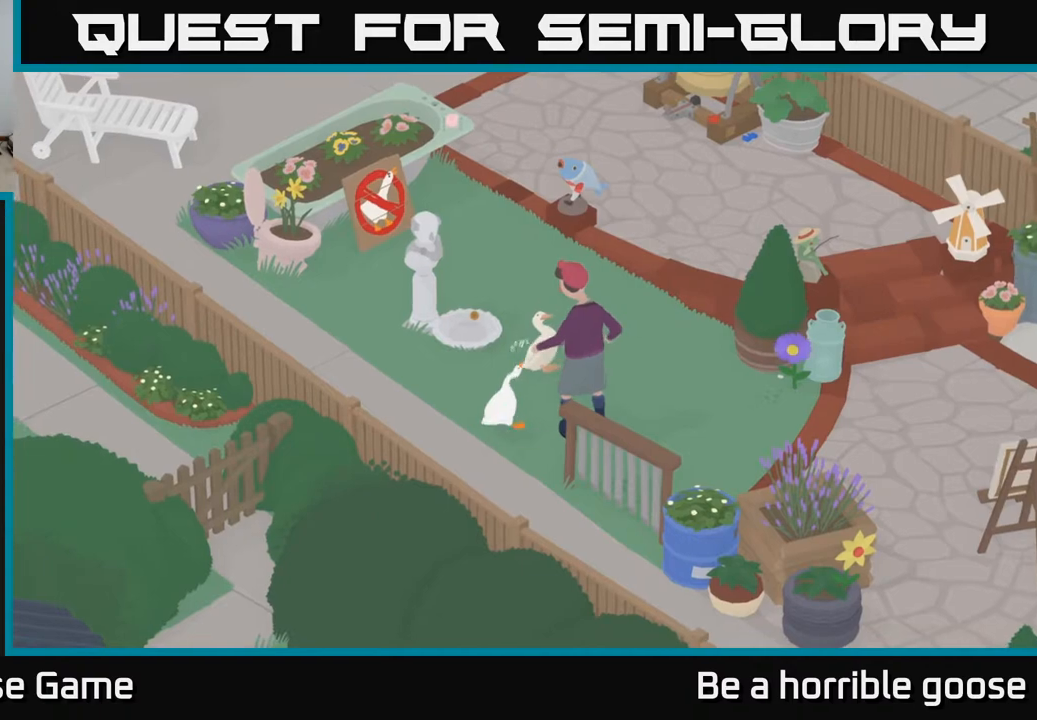
{"buttons": ["A"], "left_stick": "left", "right_stick": "center", "events": [[117, "left_stick", "down"], [233, "left_stick", "left"], [350, "left_stick", "down-right"], [467, "left_stick", "left"]]}
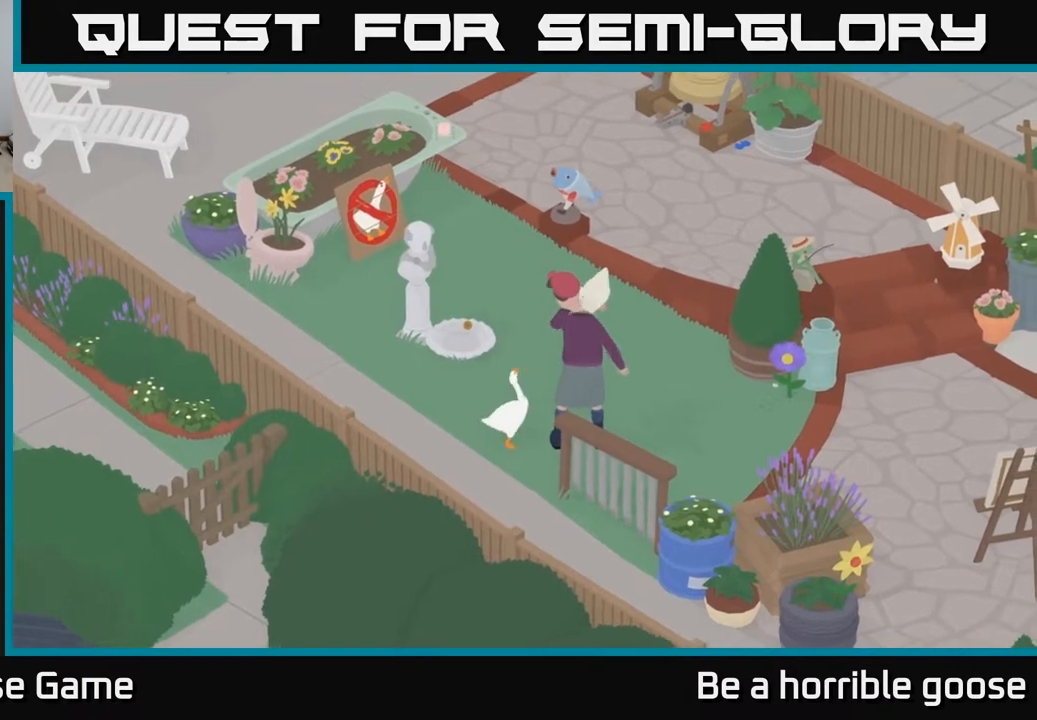
{"buttons": ["X"], "left_stick": "center", "right_stick": "center", "events": [[100, "left_stick", "right"], [217, "A", "up"], [217, "left_stick", "center"], [467, "X", "down"]]}
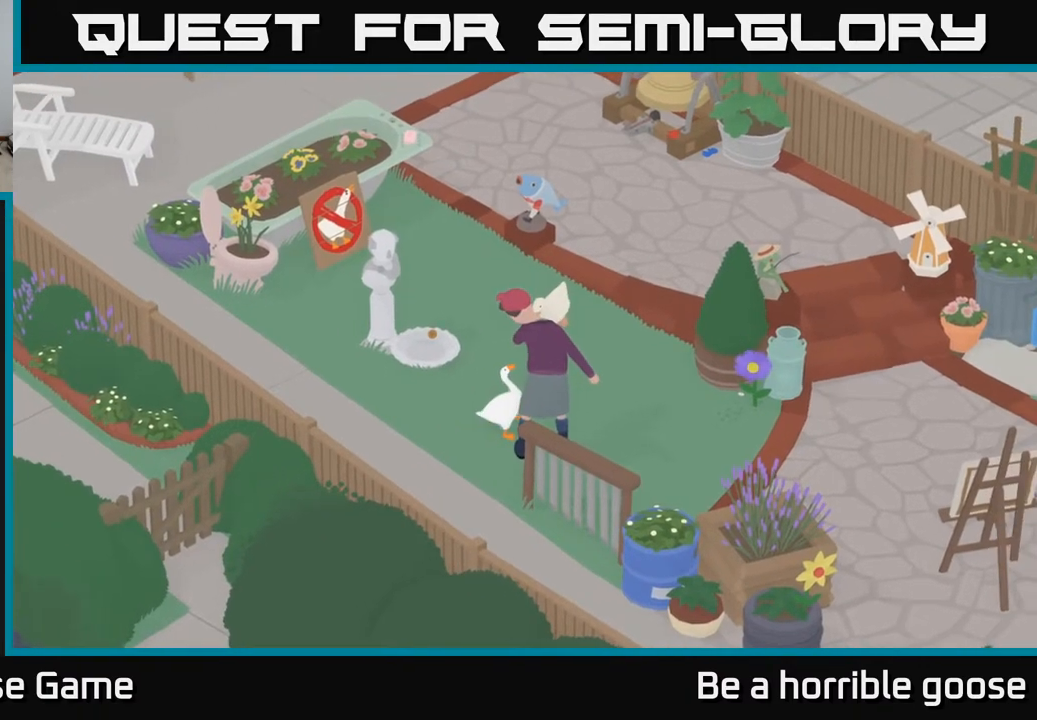
{"buttons": [], "left_stick": "center", "right_stick": "center", "events": [[100, "X", "up"], [267, "X", "down"], [383, "X", "up"]]}
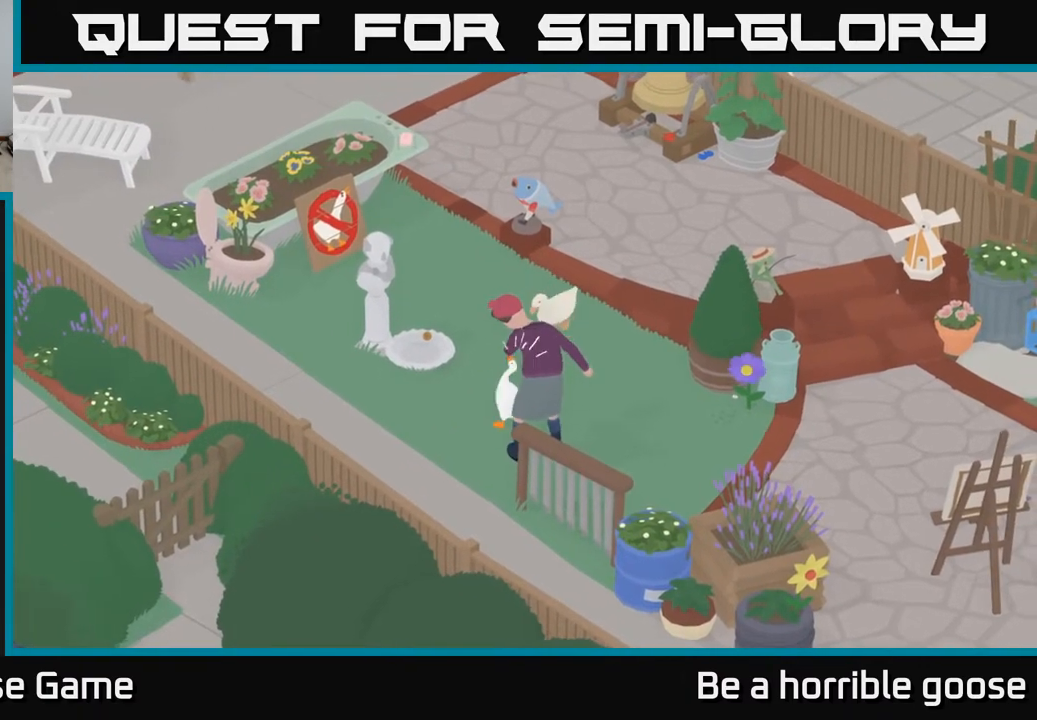
{"buttons": [], "left_stick": "down", "right_stick": "center", "events": [[267, "left_stick", "left"], [450, "left_stick", "down"]]}
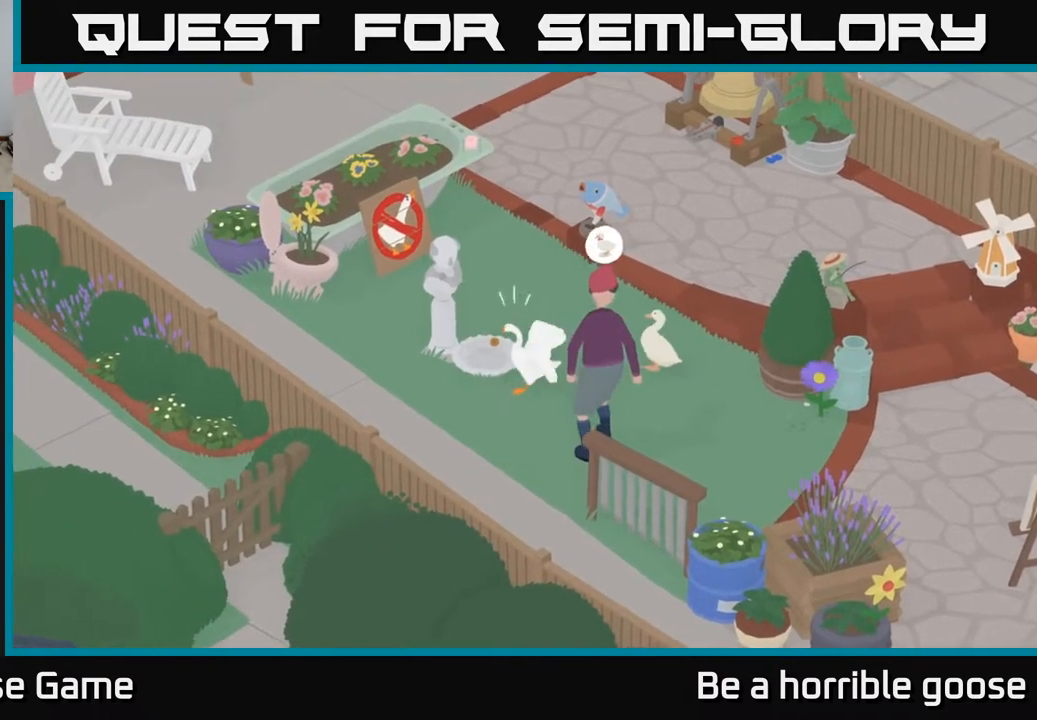
{"buttons": [], "left_stick": "up-right", "right_stick": "center", "events": [[17, "left_stick", "down-right"], [200, "left_stick", "right"], [317, "left_stick", "up-right"]]}
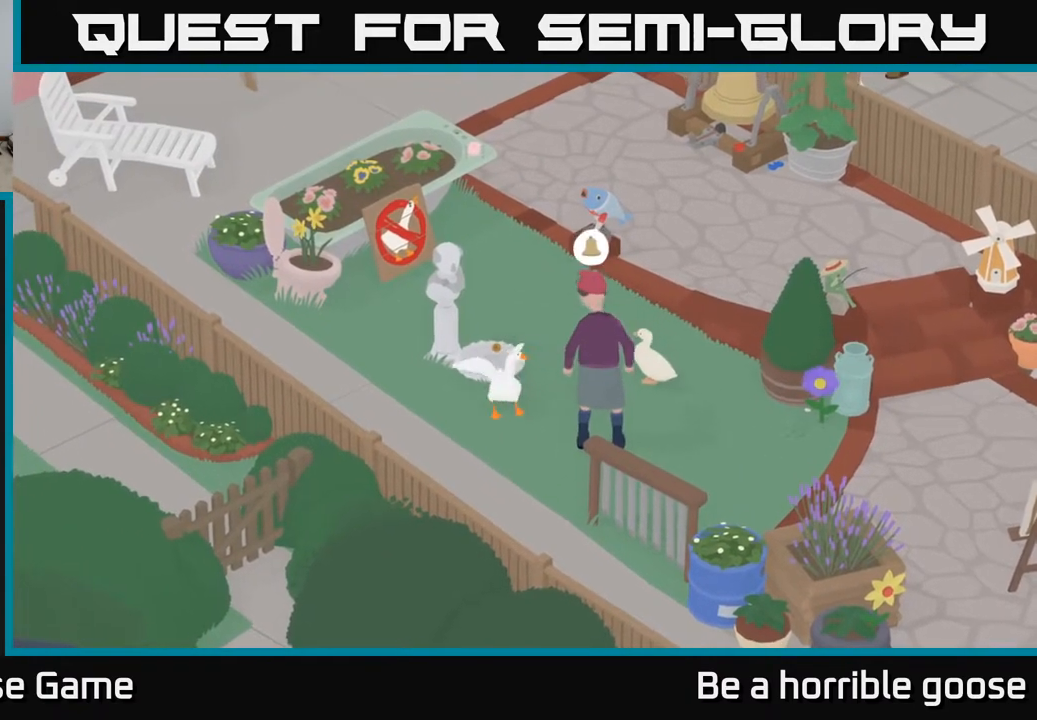
{"buttons": [], "left_stick": "right", "right_stick": "center", "events": [[17, "left_stick", "right"], [217, "left_stick", "up-right"], [317, "A", "down"], [467, "A", "up"], [483, "left_stick", "right"]]}
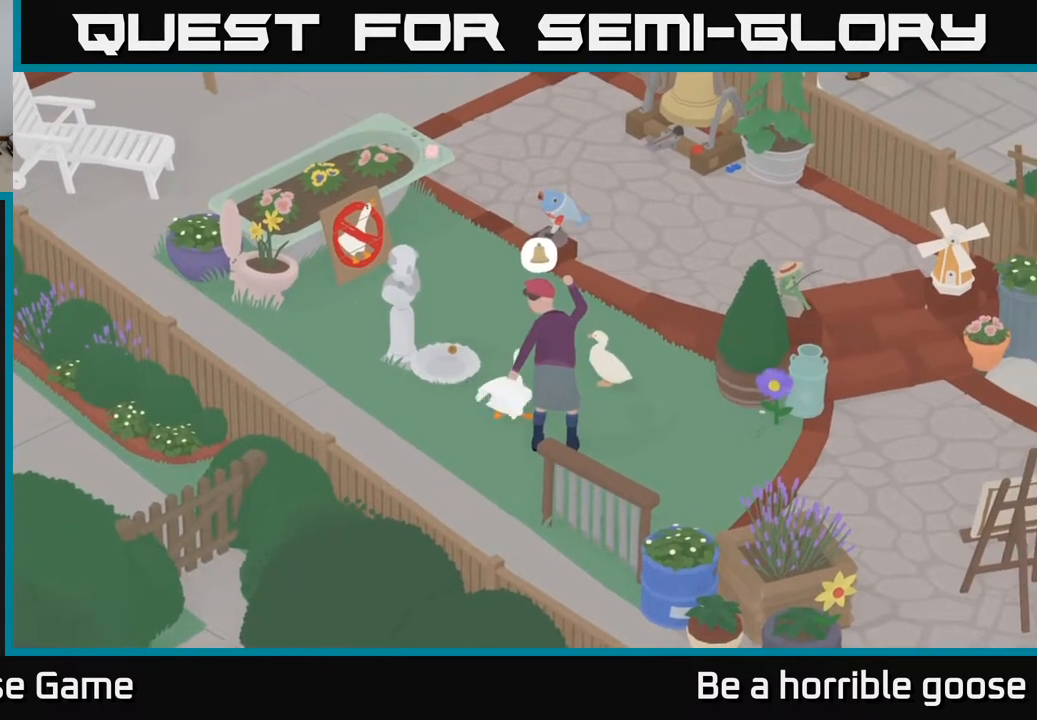
{"buttons": ["A"], "left_stick": "down-right", "right_stick": "center", "events": [[300, "left_stick", "down-right"], [350, "A", "down"]]}
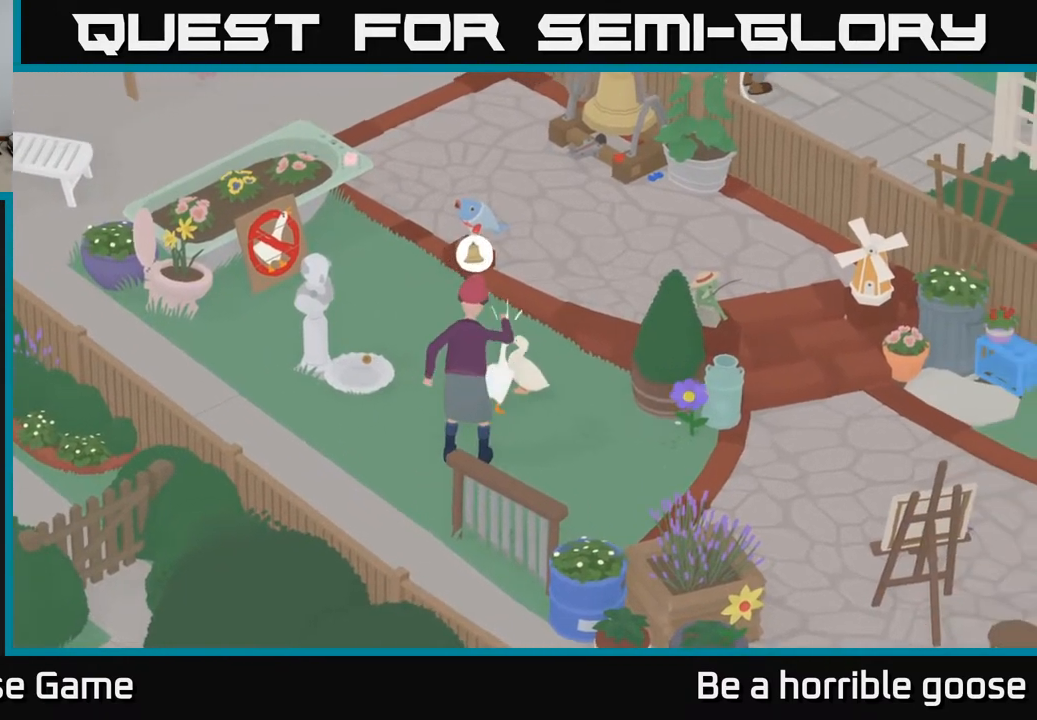
{"buttons": [], "left_stick": "down-right", "right_stick": "center", "events": [[83, "A", "up"]]}
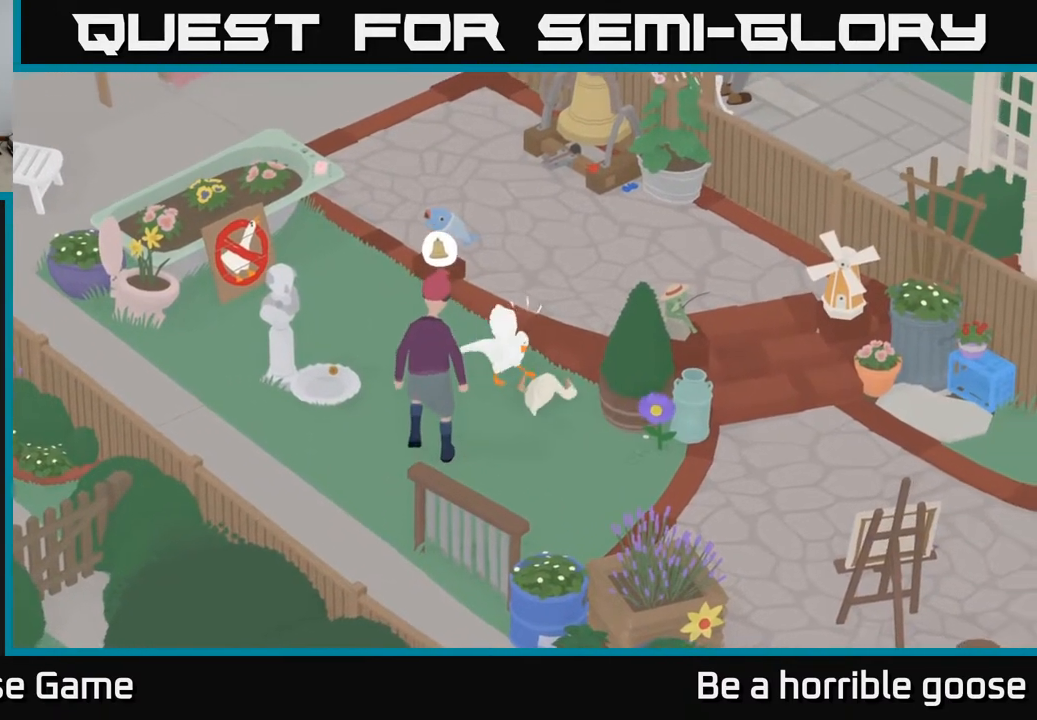
{"buttons": [], "left_stick": "down", "right_stick": "center", "events": [[200, "left_stick", "down"]]}
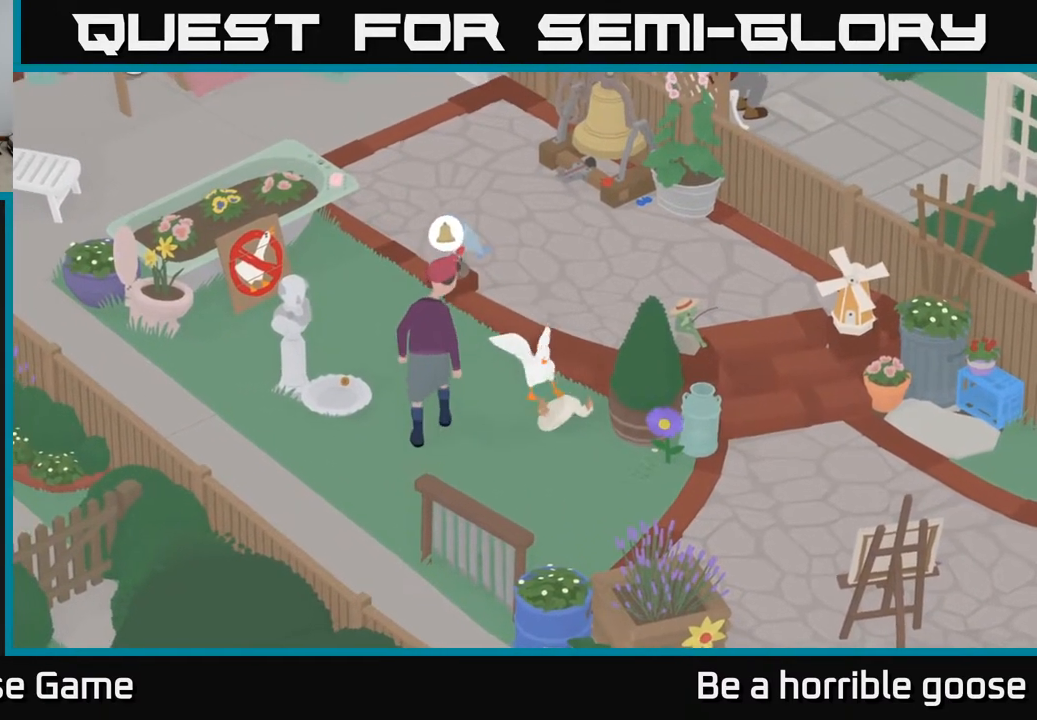
{"buttons": ["A"], "left_stick": "down-right", "right_stick": "center", "events": [[267, "A", "down"], [500, "left_stick", "down-right"]]}
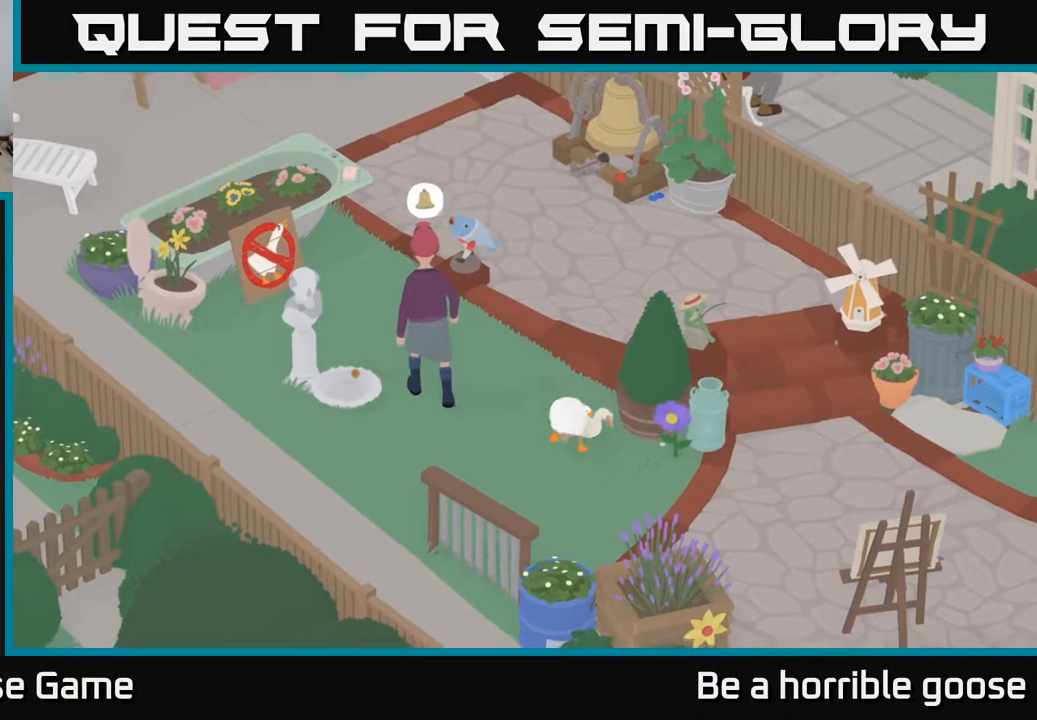
{"buttons": [], "left_stick": "up", "right_stick": "center", "events": [[367, "A", "up"], [367, "left_stick", "up-right"], [433, "left_stick", "up"]]}
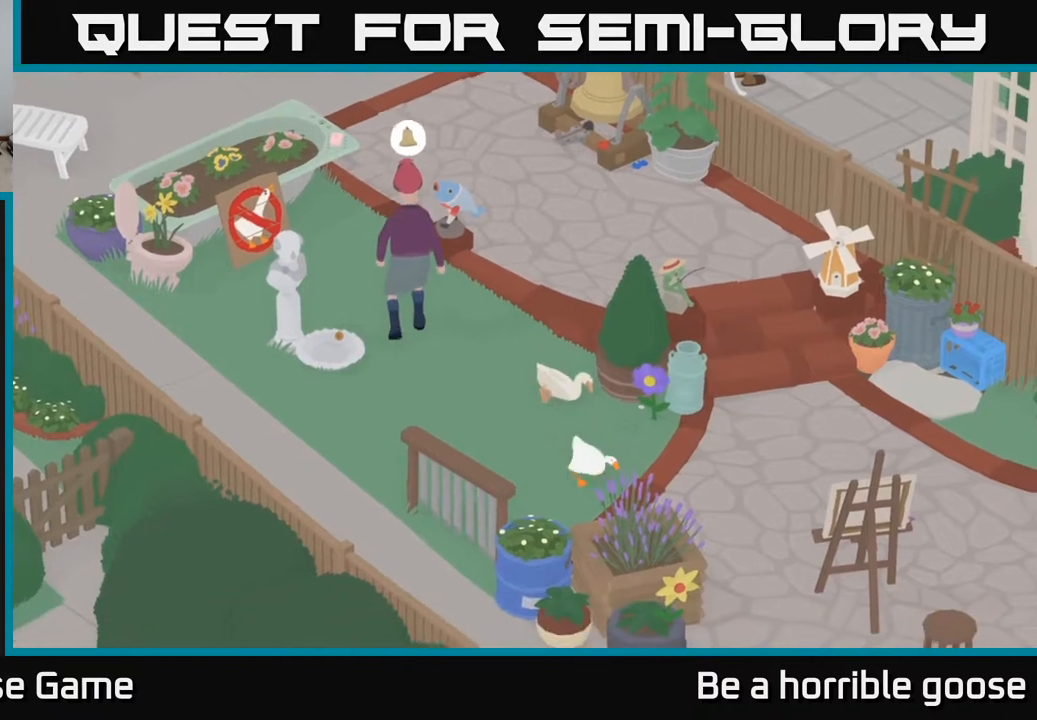
{"buttons": ["A"], "left_stick": "up-left", "right_stick": "center", "events": [[33, "left_stick", "up-left"], [400, "A", "down"]]}
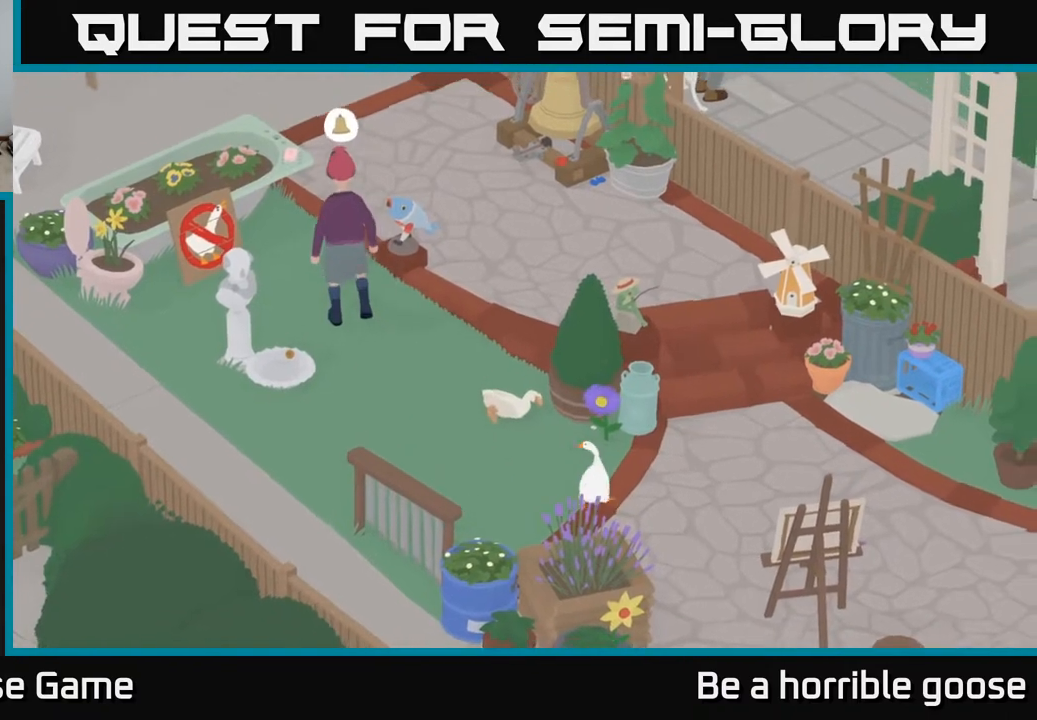
{"buttons": ["L2"], "left_stick": "left", "right_stick": "center", "events": [[167, "A", "up"], [300, "L2", "down"], [417, "left_stick", "left"]]}
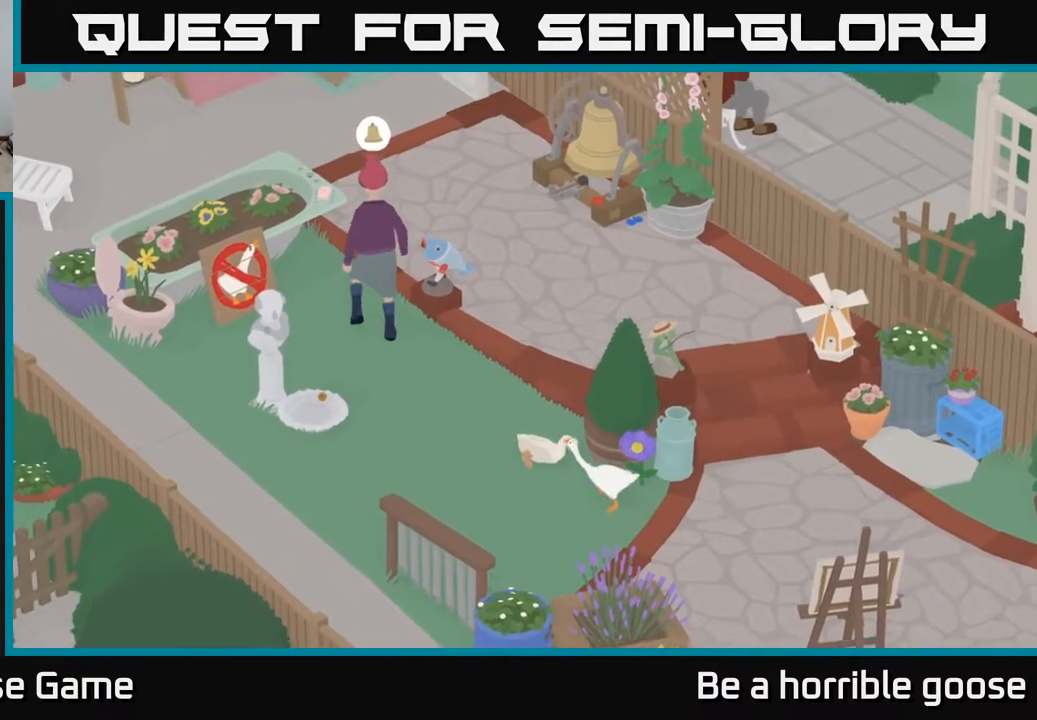
{"buttons": ["L2"], "left_stick": "center", "right_stick": "center", "events": [[267, "left_stick", "up-left"], [400, "B", "down"], [483, "B", "up"], [500, "left_stick", "center"]]}
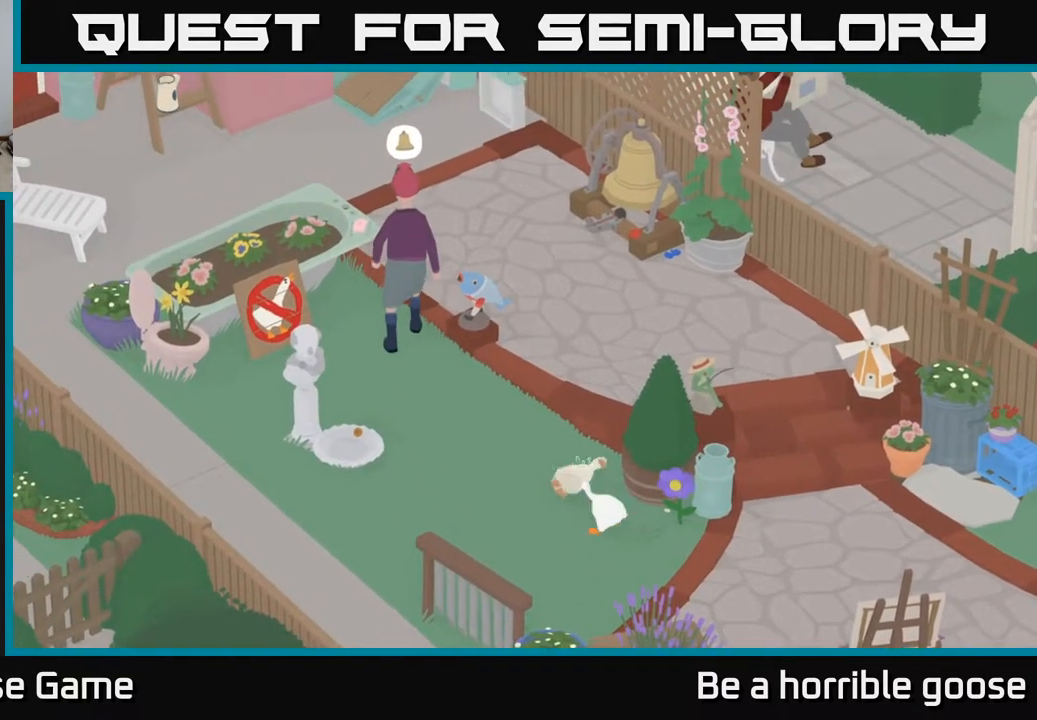
{"buttons": ["A"], "left_stick": "down-right", "right_stick": "center", "events": [[33, "left_stick", "down-right"], [167, "A", "down"], [183, "L2", "up"]]}